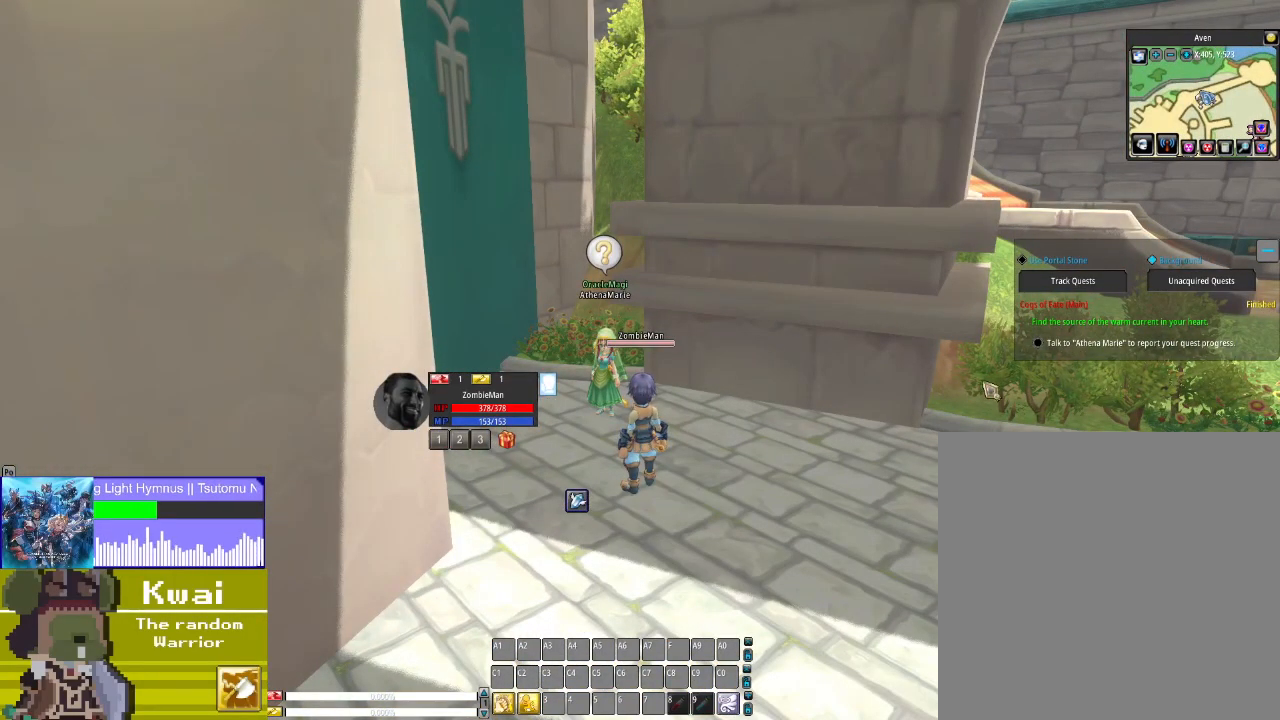
Gameplay with a controller (Xbox layout); each line is a JSON object with the inputs held at the frame after it. "events" lists button and stick changes between this image and that frame as [ms after this image, input, new state], when the widget could be followed in between.
{"buttons": [], "left_stick": "center", "right_stick": "left", "events": []}
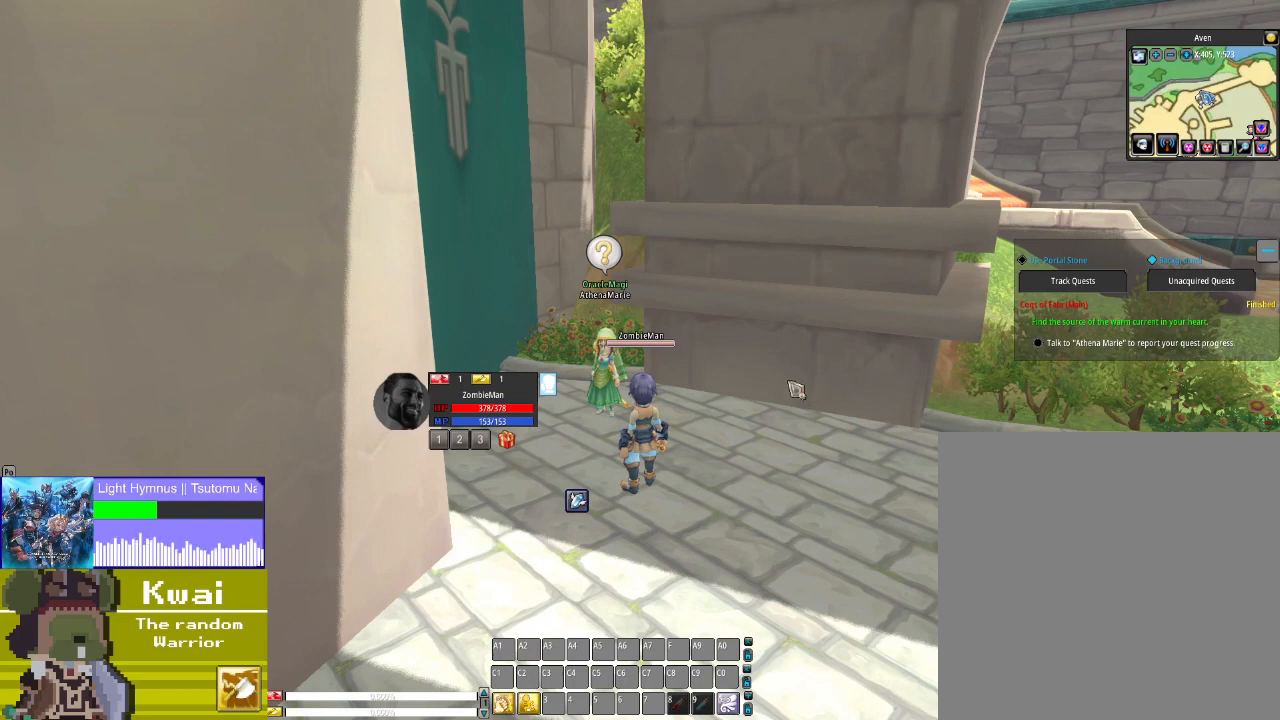
{"buttons": [], "left_stick": "center", "right_stick": "center", "events": [[433, "right_stick", "center"]]}
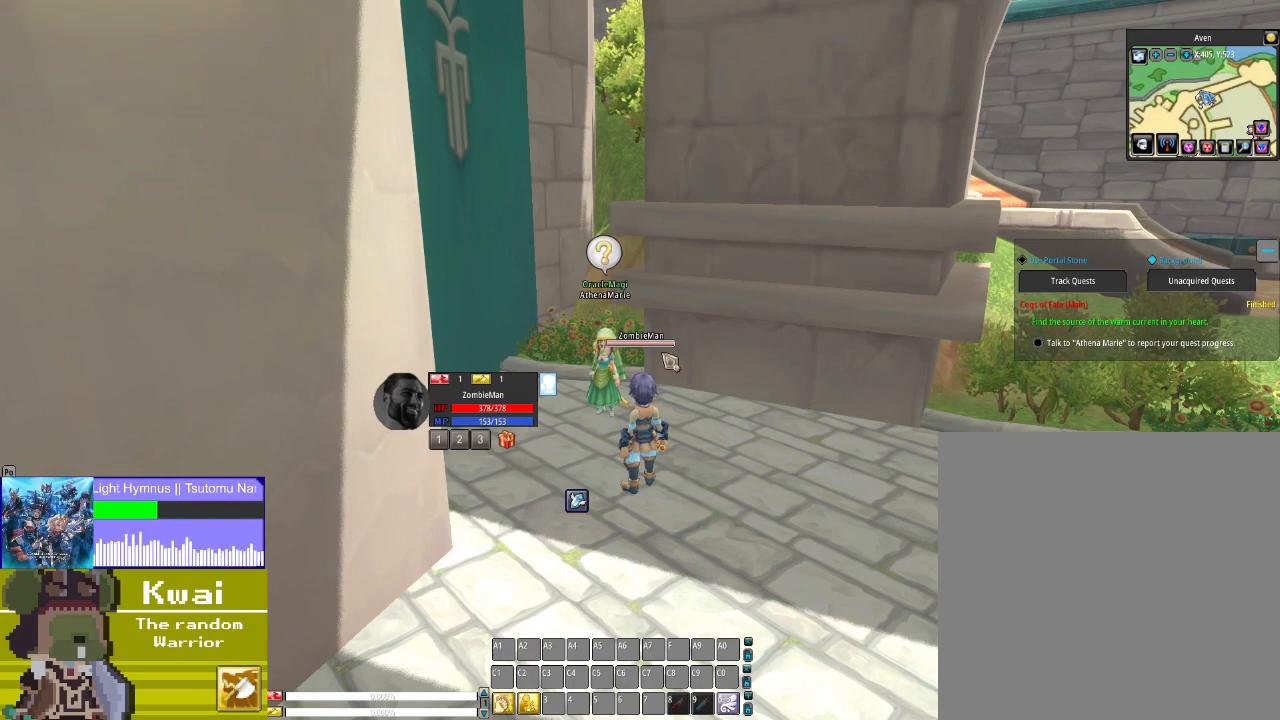
{"buttons": [], "left_stick": "center", "right_stick": "center", "events": [[134, "right_stick", "left"], [267, "right_stick", "center"]]}
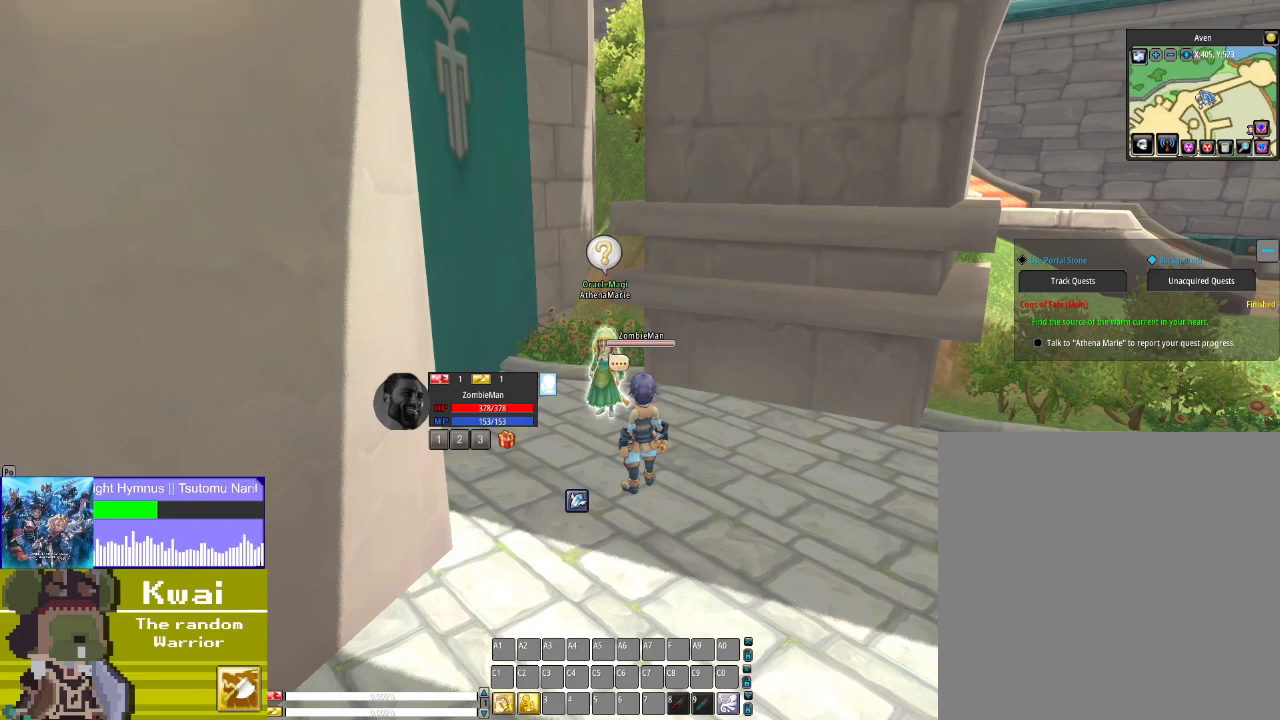
{"buttons": [], "left_stick": "center", "right_stick": "down-left", "events": [[133, "right_stick", "right"], [333, "right_stick", "down"], [400, "right_stick", "down-left"]]}
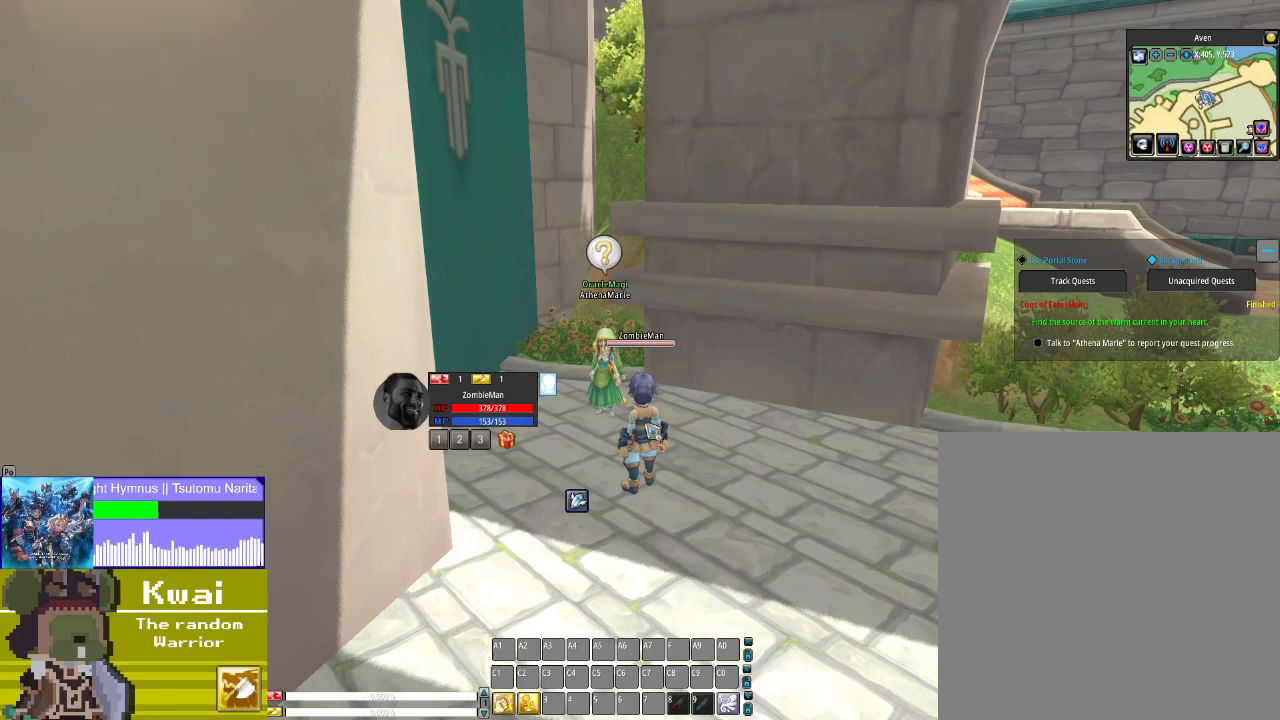
{"buttons": [], "left_stick": "center", "right_stick": "center", "events": [[34, "right_stick", "left"], [234, "right_stick", "up"], [367, "right_stick", "center"]]}
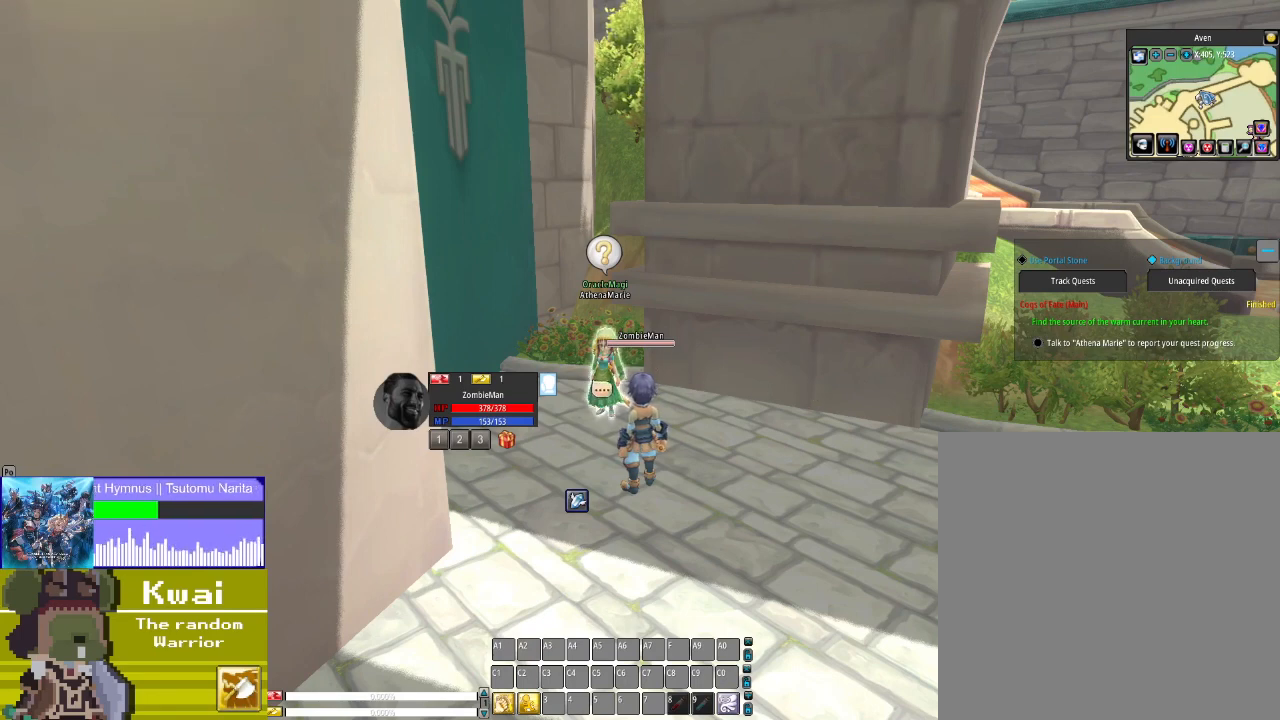
{"buttons": [], "left_stick": "center", "right_stick": "left", "events": [[33, "right_stick", "right"], [267, "right_stick", "center"], [400, "right_stick", "left"]]}
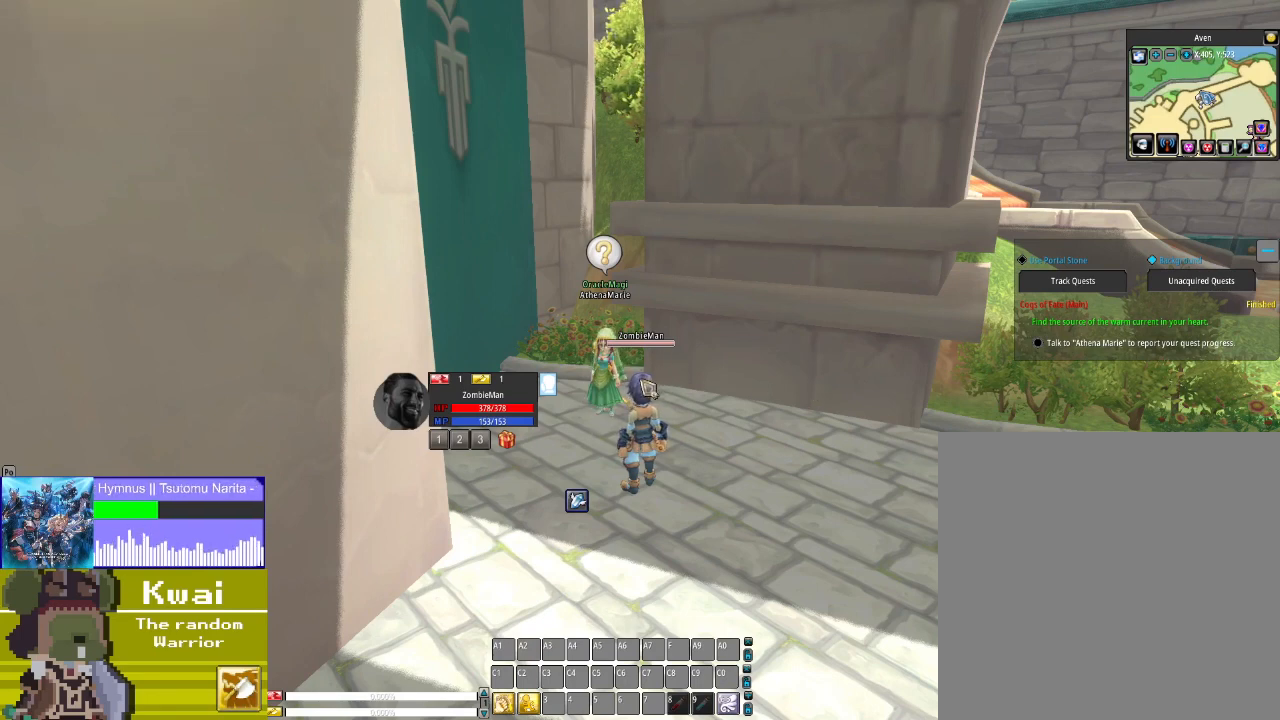
{"buttons": [], "left_stick": "center", "right_stick": "center", "events": [[267, "right_stick", "center"]]}
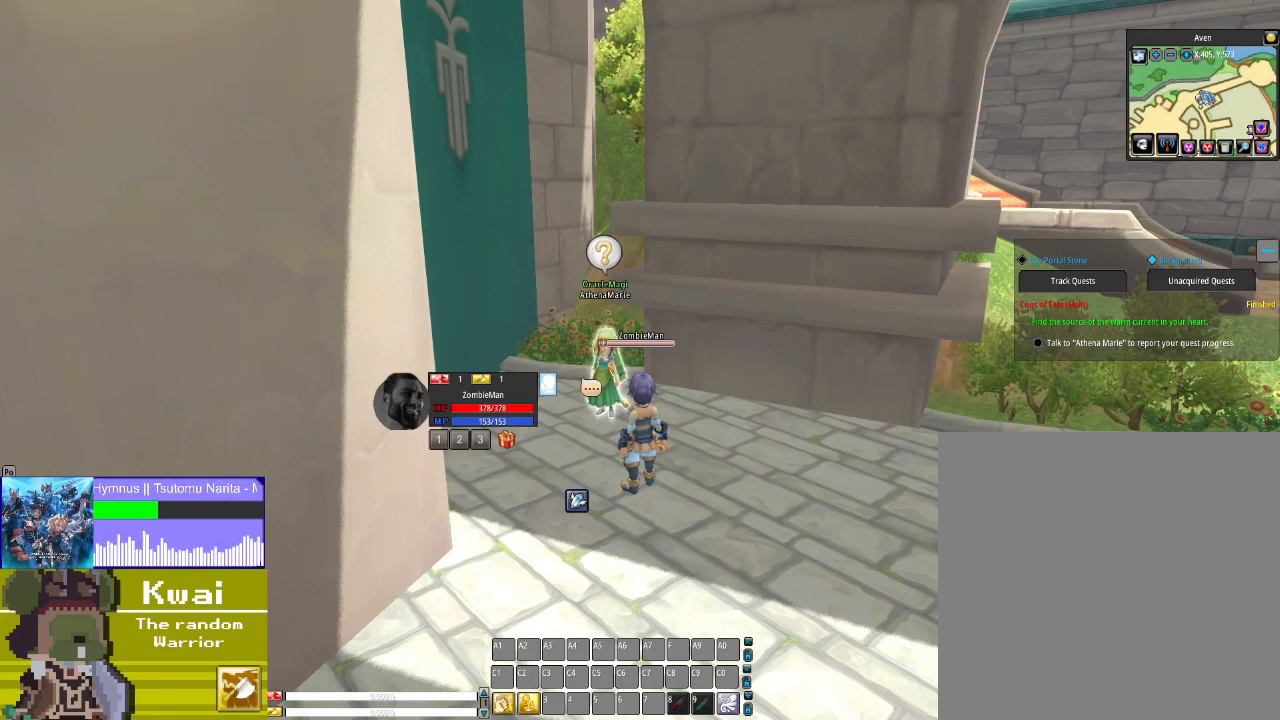
{"buttons": [], "left_stick": "center", "right_stick": "center", "events": [[167, "right_stick", "up"], [401, "right_stick", "center"]]}
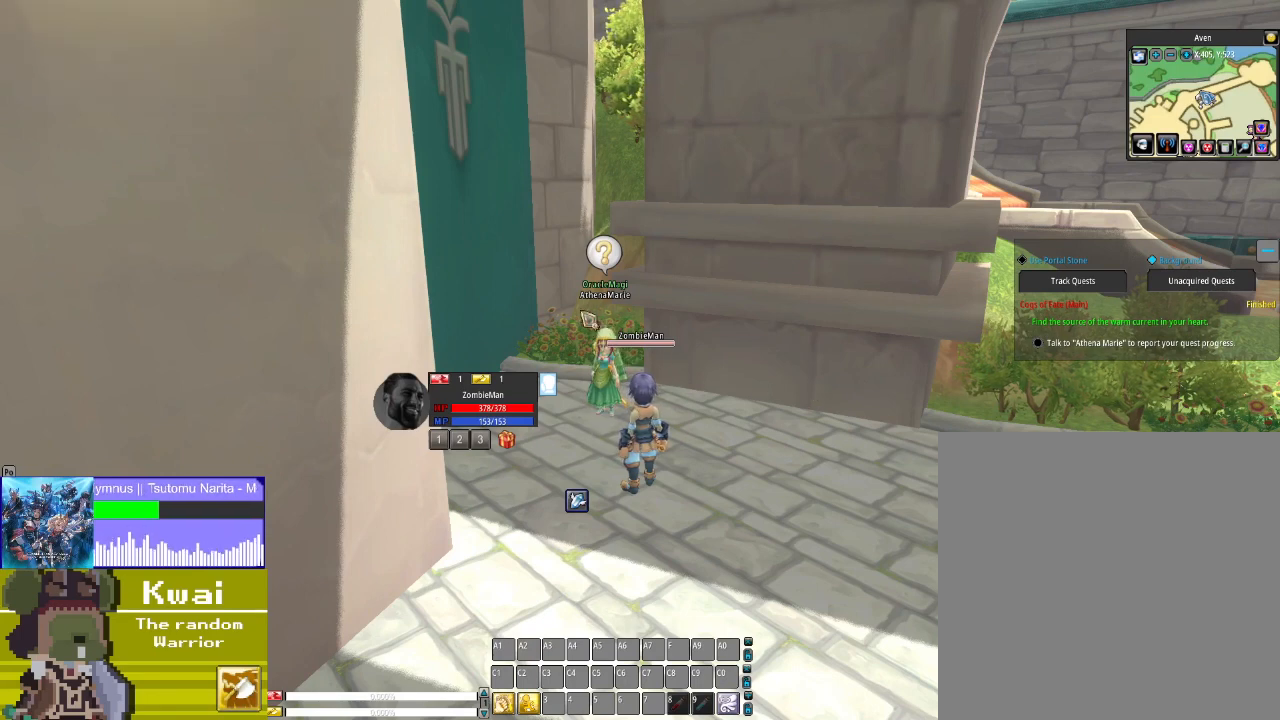
{"buttons": [], "left_stick": "center", "right_stick": "center", "events": [[167, "right_stick", "down-left"], [300, "right_stick", "center"]]}
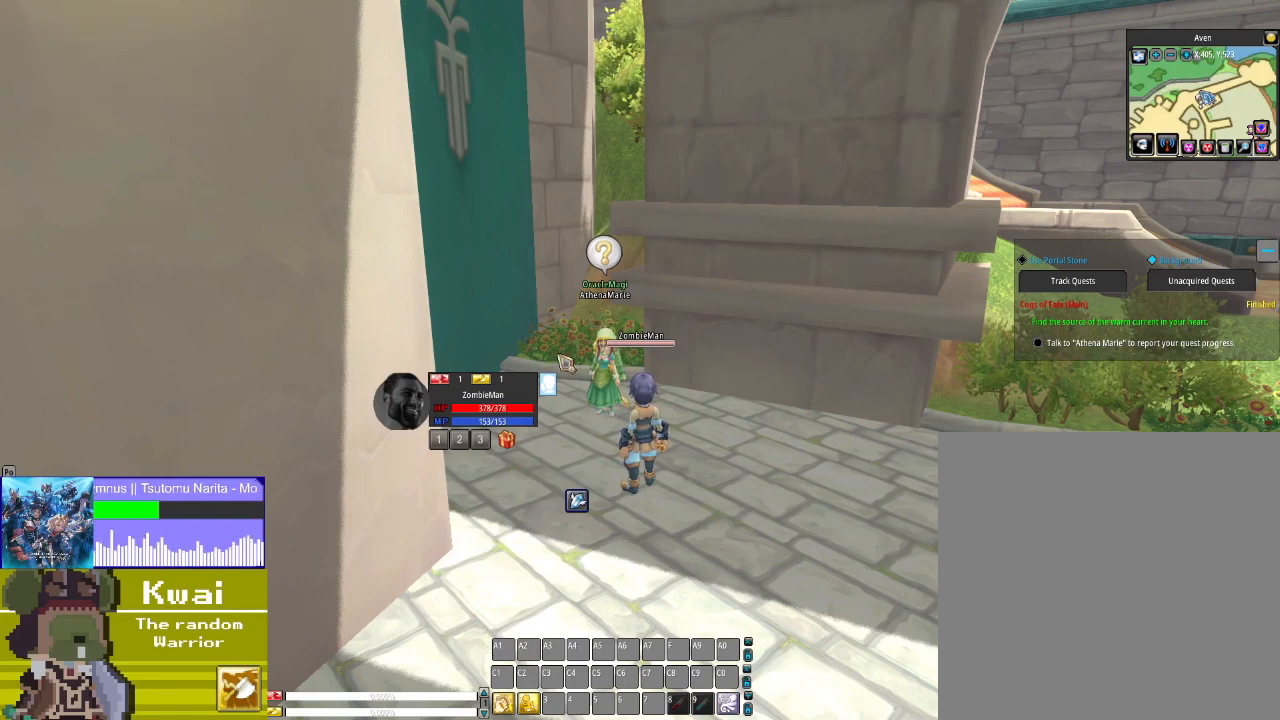
{"buttons": [], "left_stick": "center", "right_stick": "center", "events": [[100, "right_stick", "right"], [301, "right_stick", "center"]]}
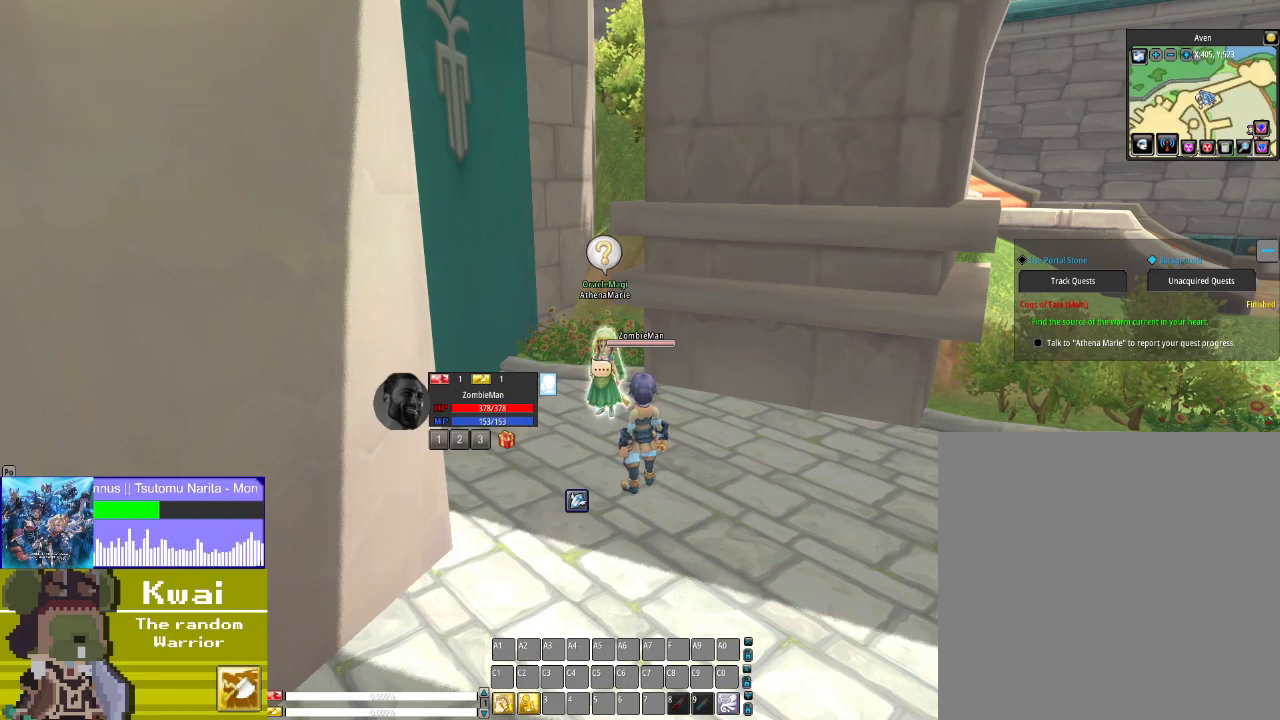
{"buttons": [], "left_stick": "center", "right_stick": "center", "events": [[200, "right_stick", "right"], [367, "right_stick", "center"]]}
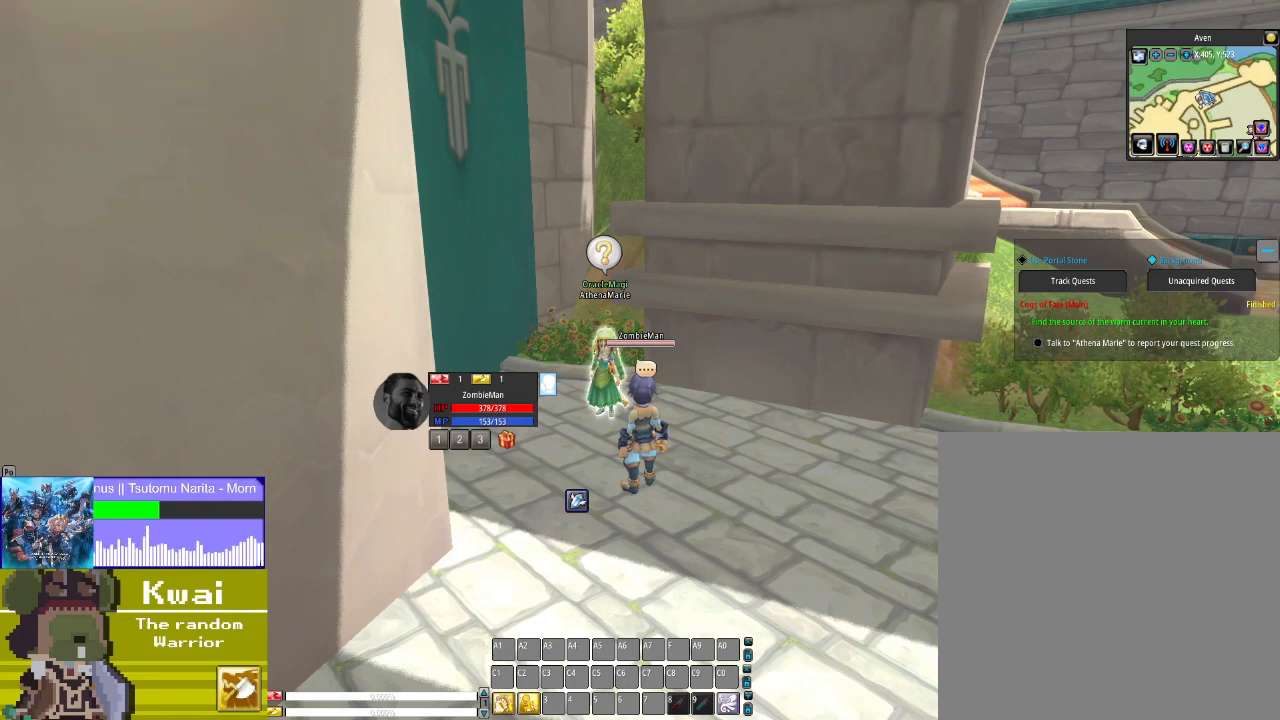
{"buttons": [], "left_stick": "center", "right_stick": "center", "events": []}
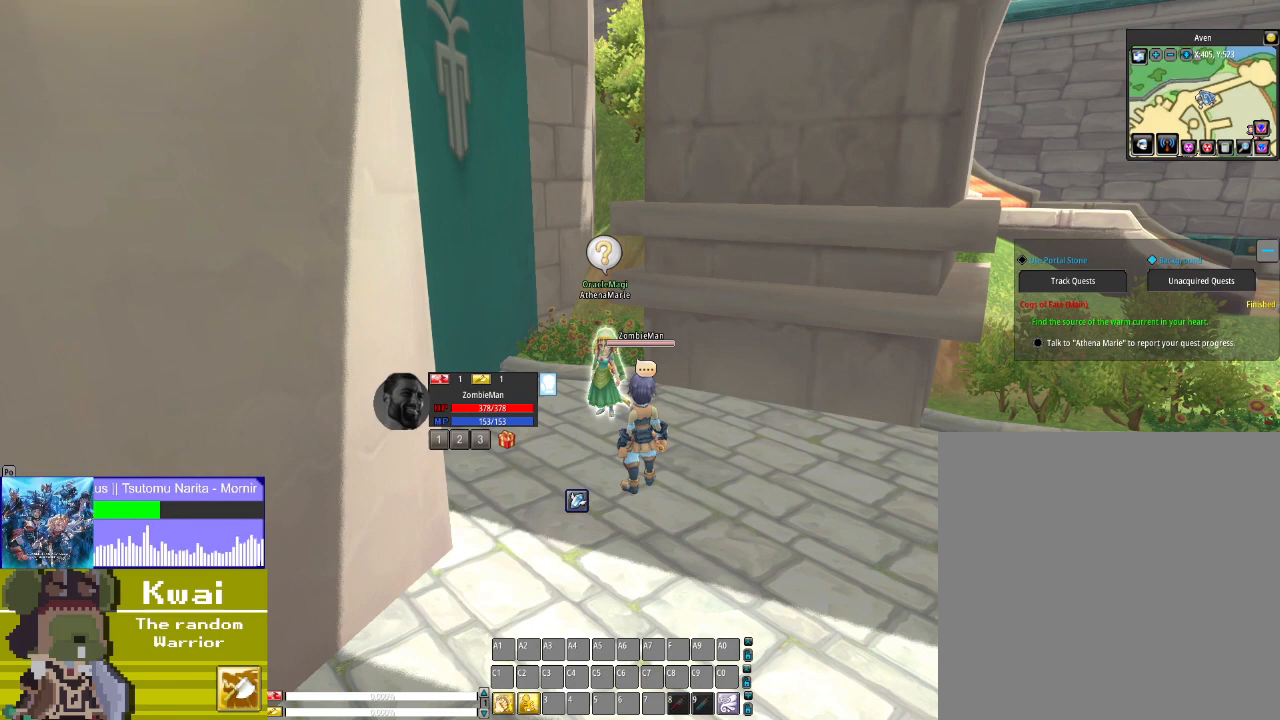
{"buttons": [], "left_stick": "center", "right_stick": "center", "events": [[267, "right_stick", "left"], [367, "right_stick", "center"]]}
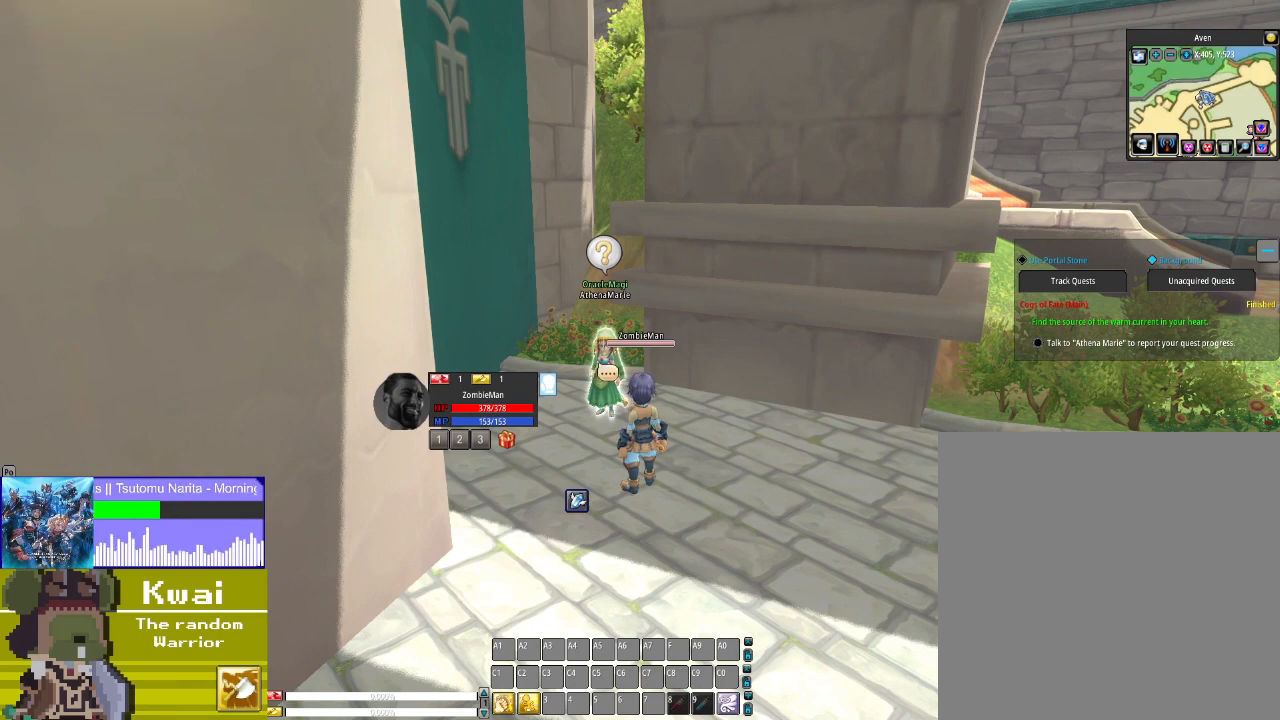
{"buttons": [], "left_stick": "center", "right_stick": "right", "events": [[401, "right_stick", "right"]]}
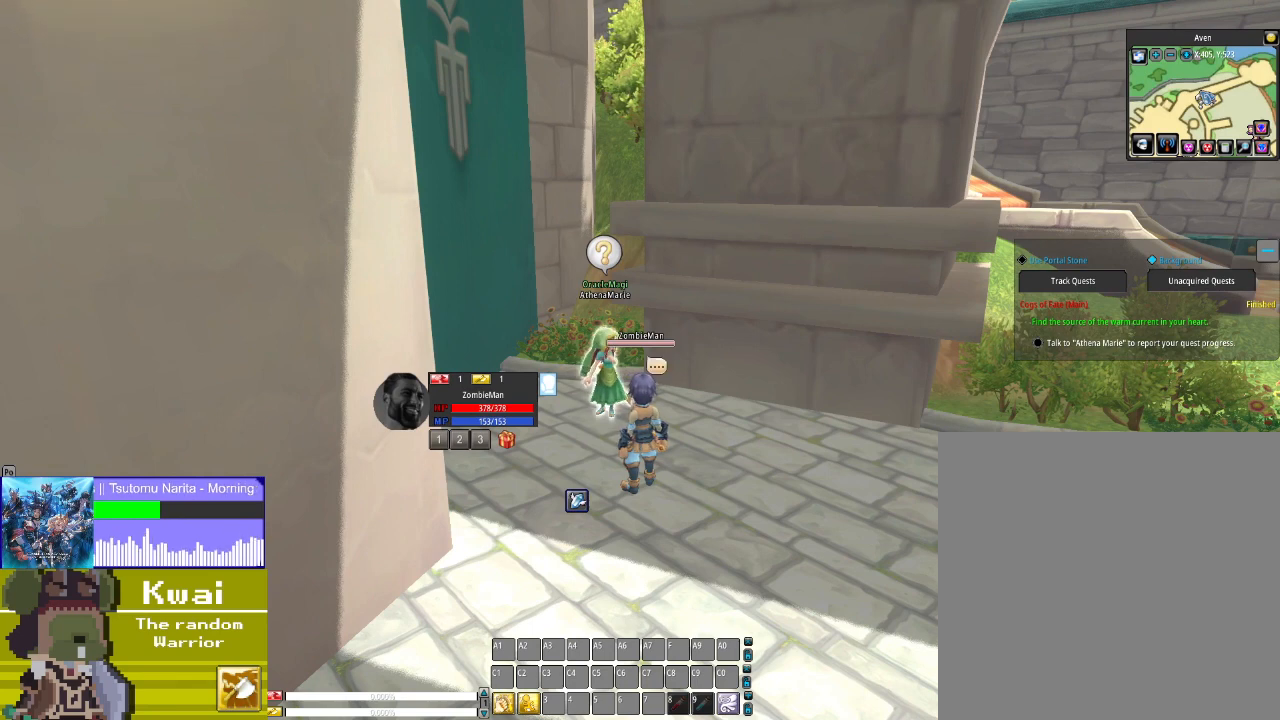
{"buttons": [], "left_stick": "center", "right_stick": "up", "events": [[467, "right_stick", "up"]]}
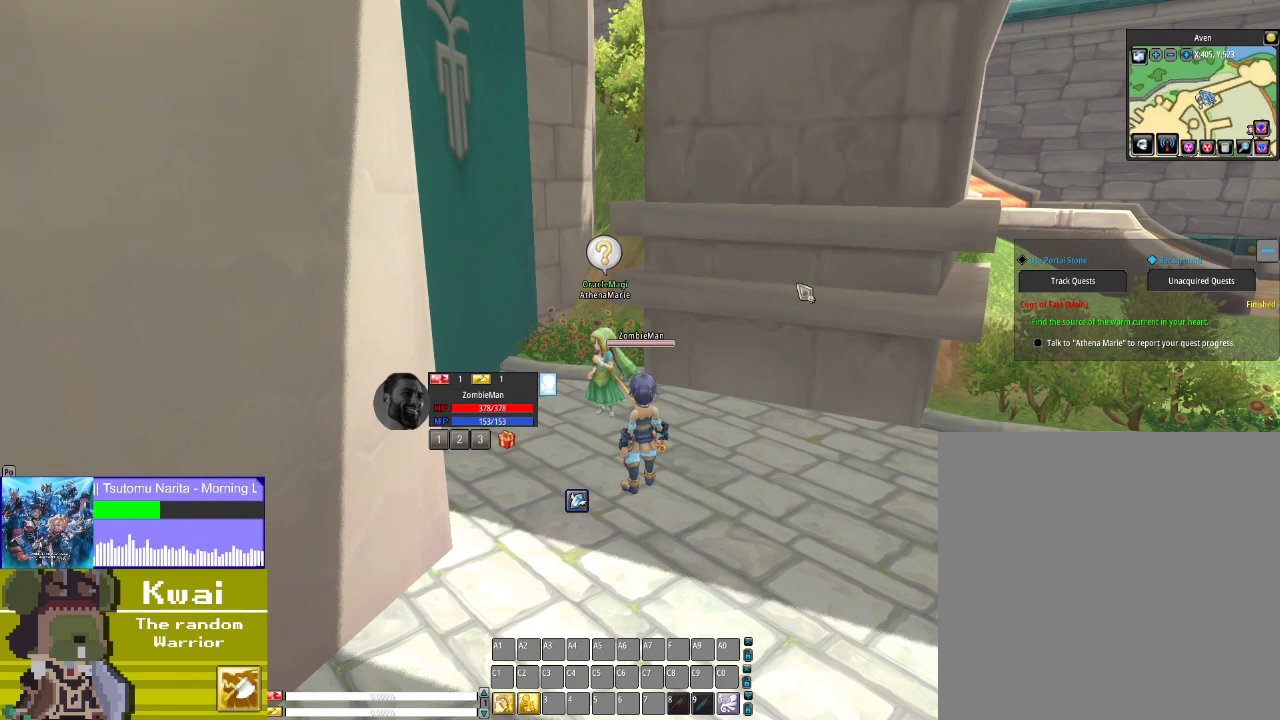
{"buttons": [], "left_stick": "center", "right_stick": "left", "events": [[367, "right_stick", "left"]]}
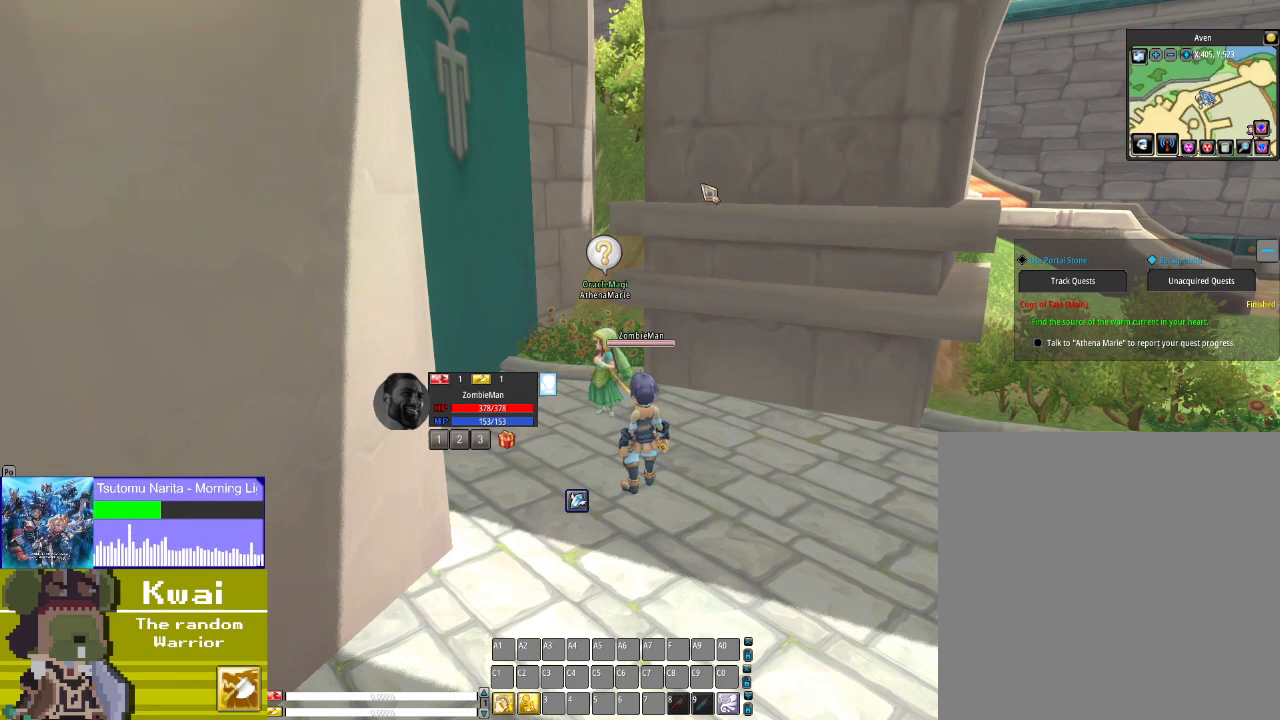
{"buttons": [], "left_stick": "center", "right_stick": "center", "events": [[67, "right_stick", "down-left"], [333, "right_stick", "center"]]}
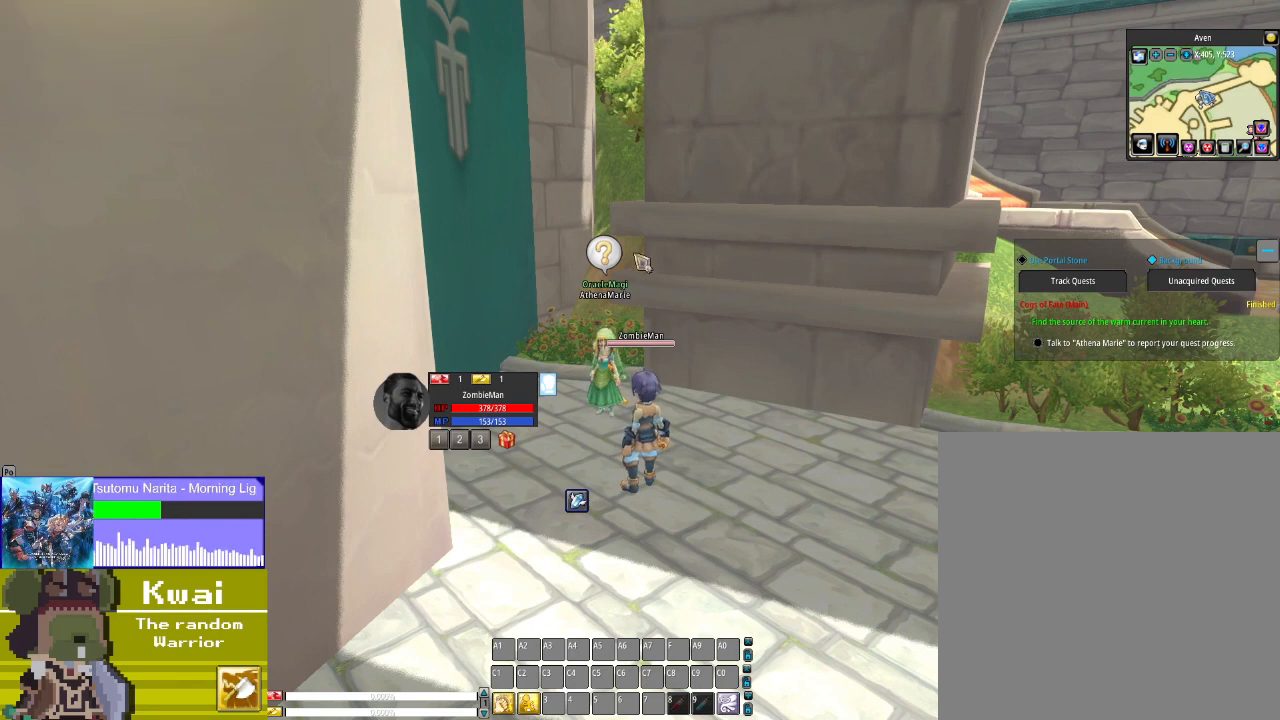
{"buttons": [], "left_stick": "center", "right_stick": "center", "events": []}
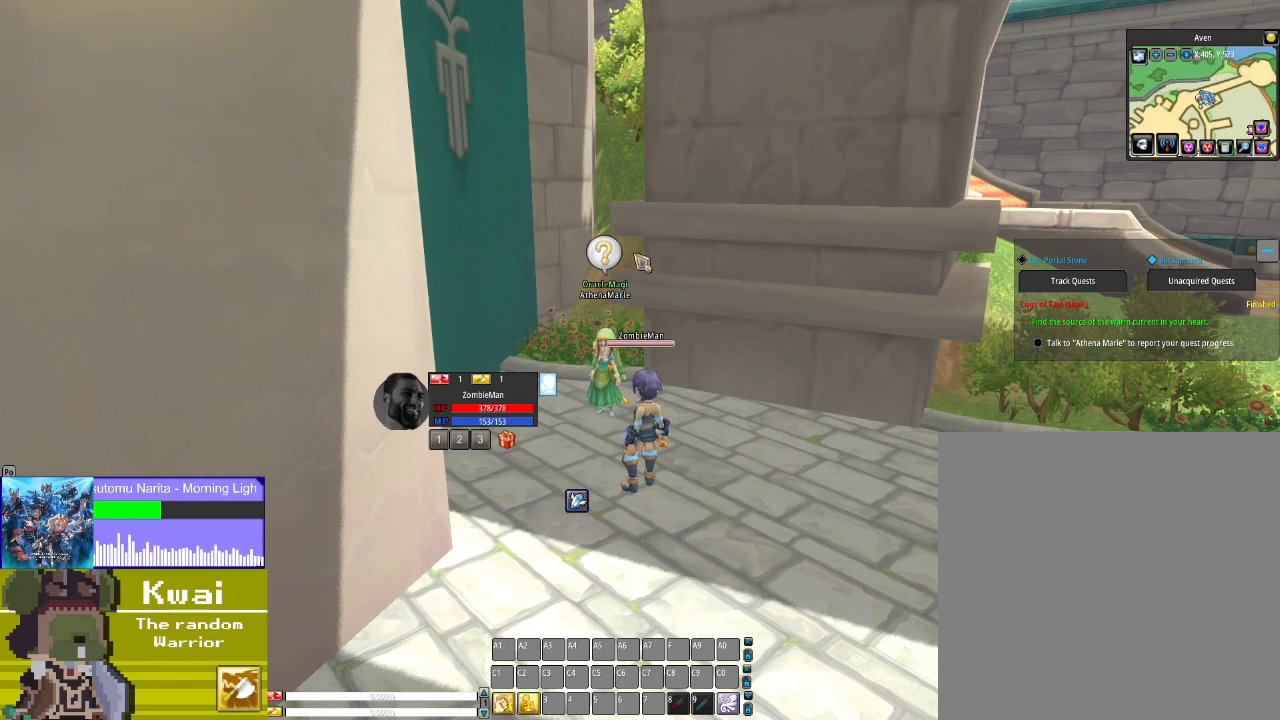
{"buttons": [], "left_stick": "center", "right_stick": "center", "events": [[267, "right_stick", "down"], [500, "right_stick", "center"]]}
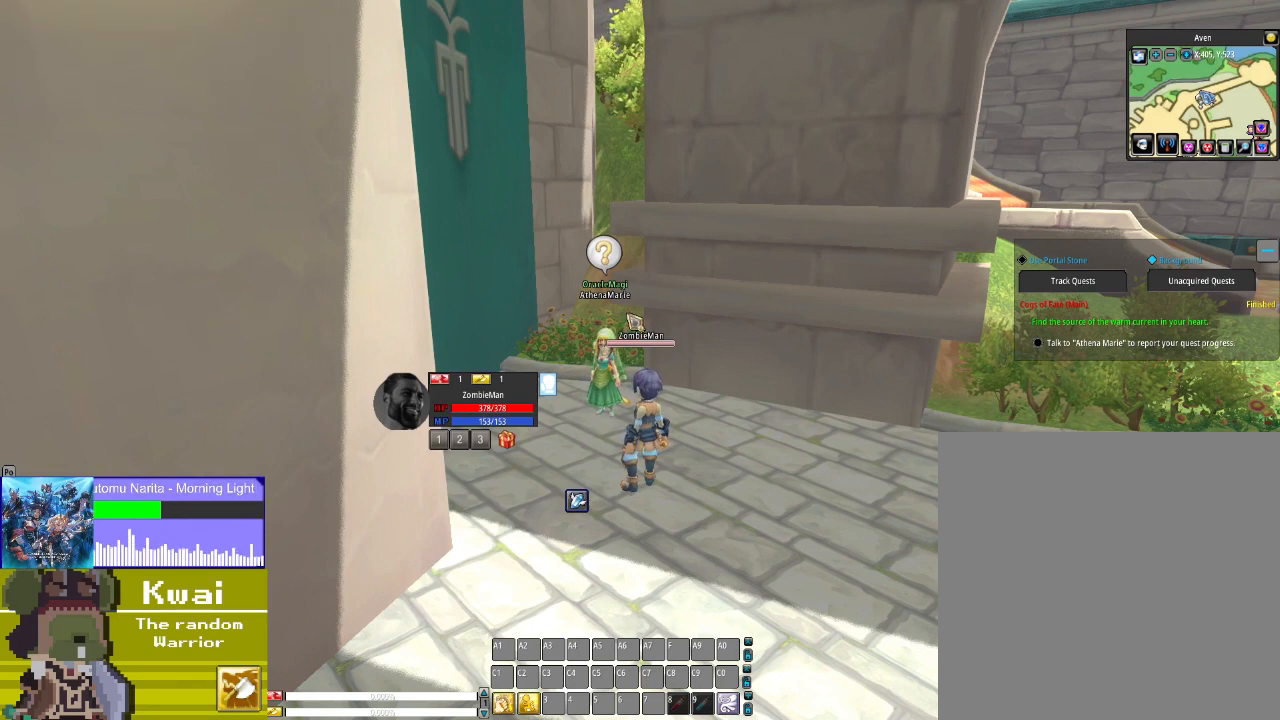
{"buttons": [], "left_stick": "center", "right_stick": "center", "events": [[267, "right_stick", "down-left"], [401, "right_stick", "center"]]}
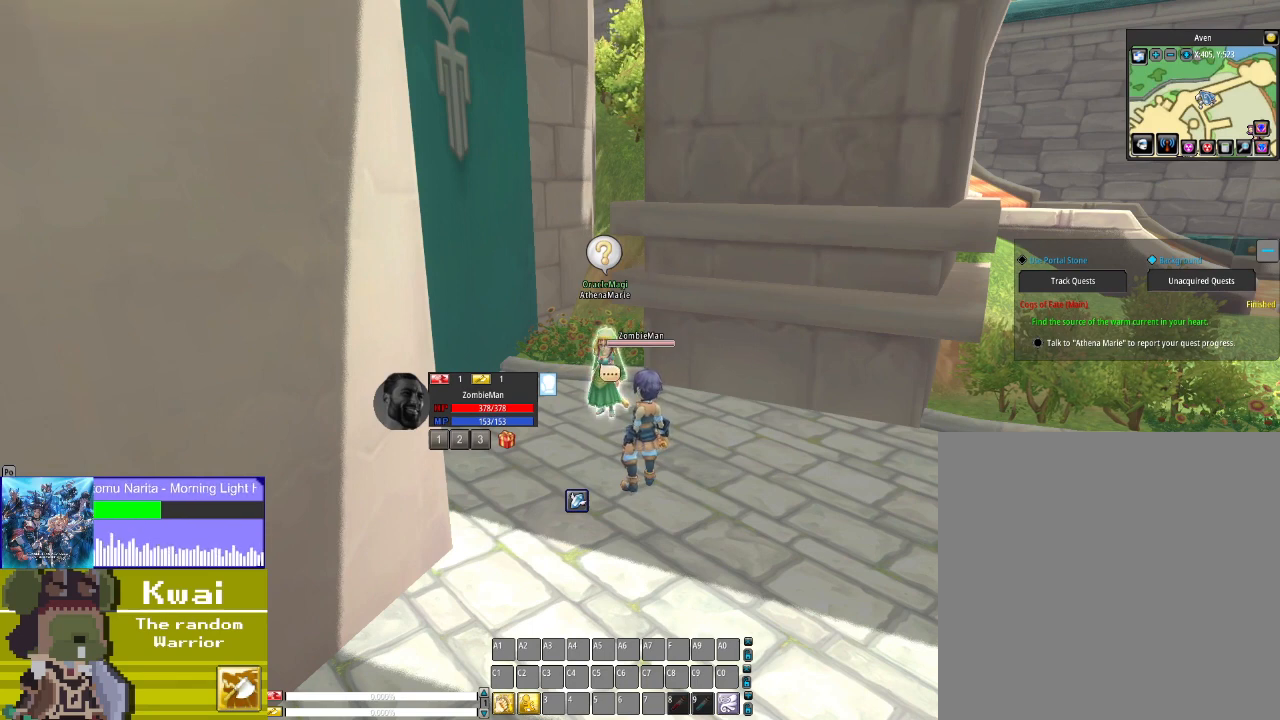
{"buttons": [], "left_stick": "center", "right_stick": "center", "events": []}
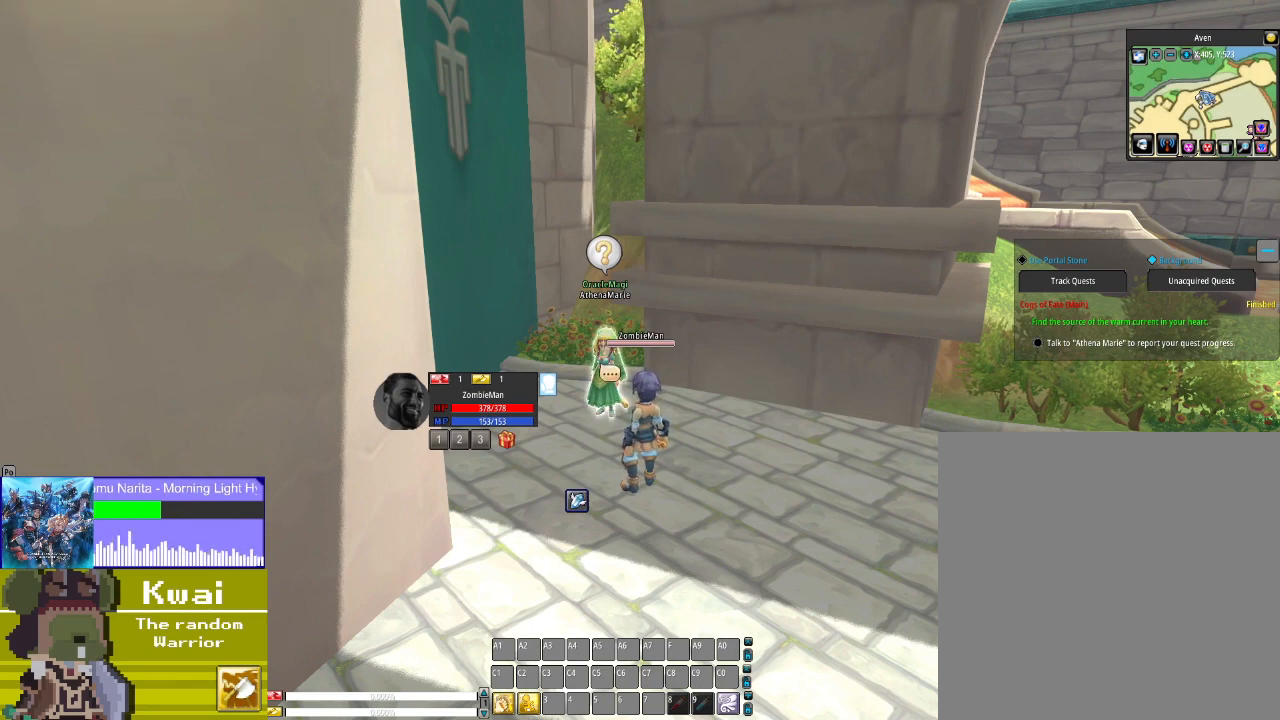
{"buttons": [], "left_stick": "center", "right_stick": "center", "events": []}
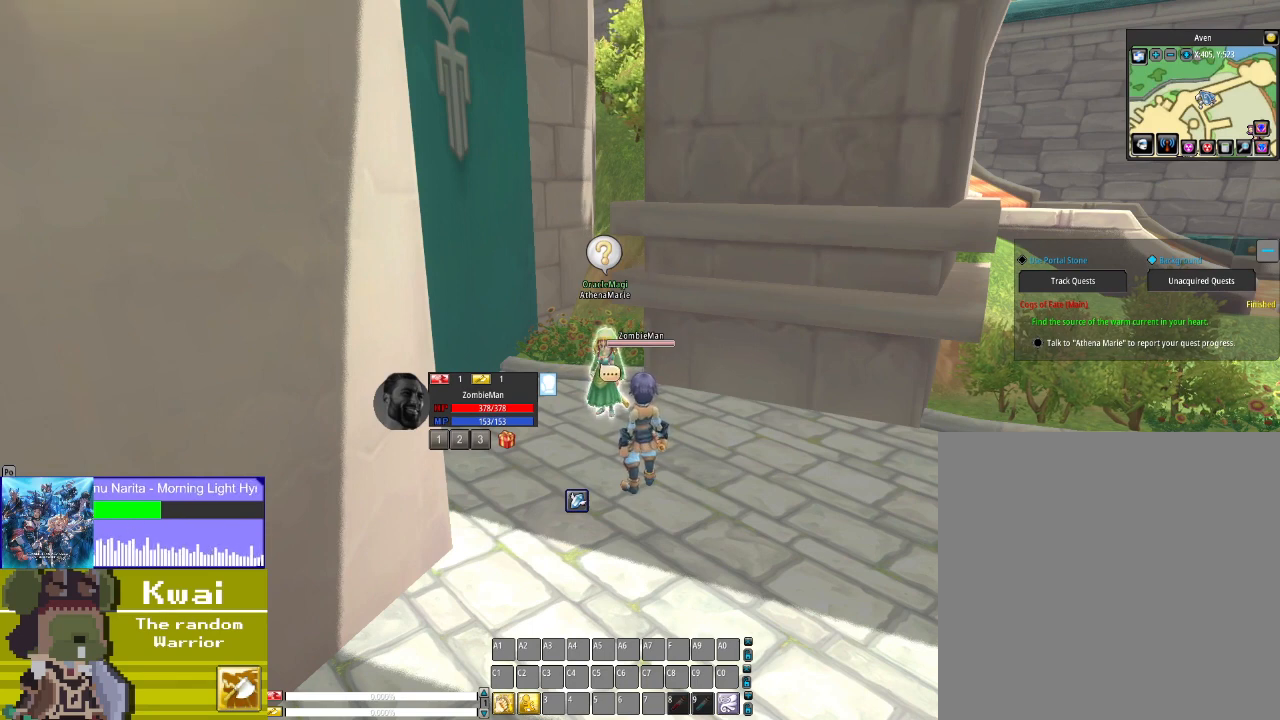
{"buttons": [], "left_stick": "center", "right_stick": "center", "events": []}
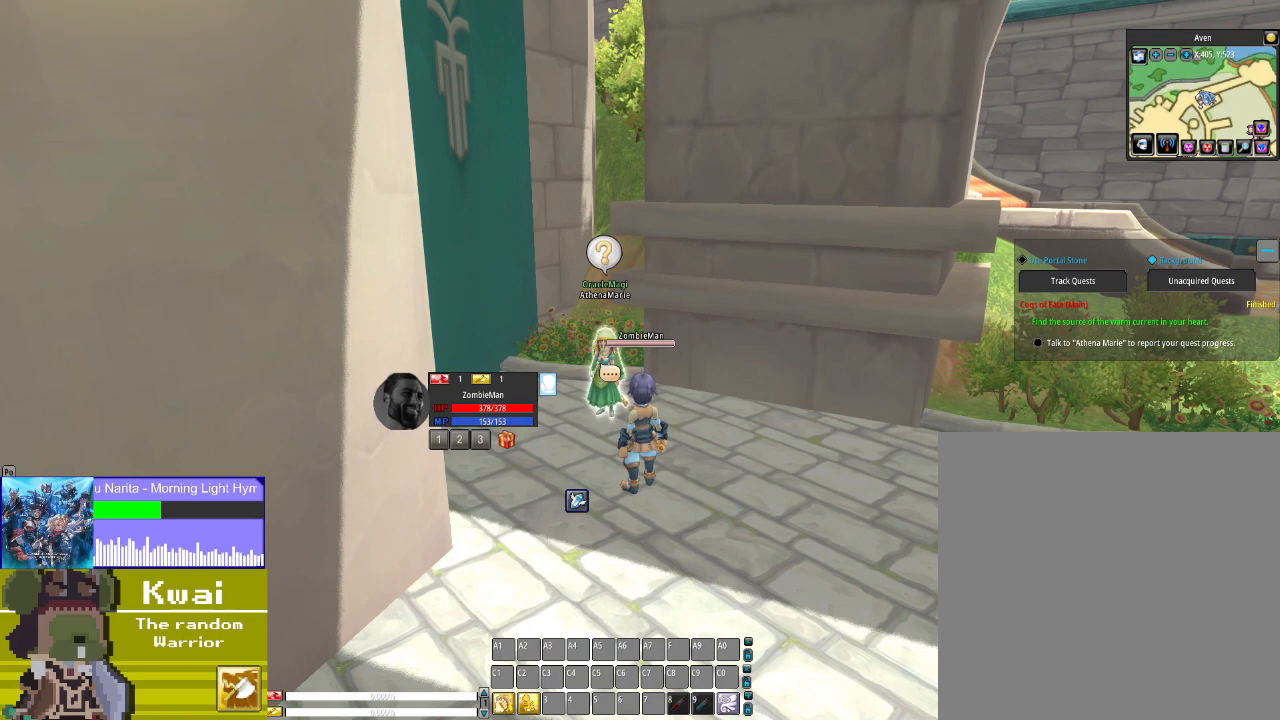
{"buttons": [], "left_stick": "center", "right_stick": "center", "events": []}
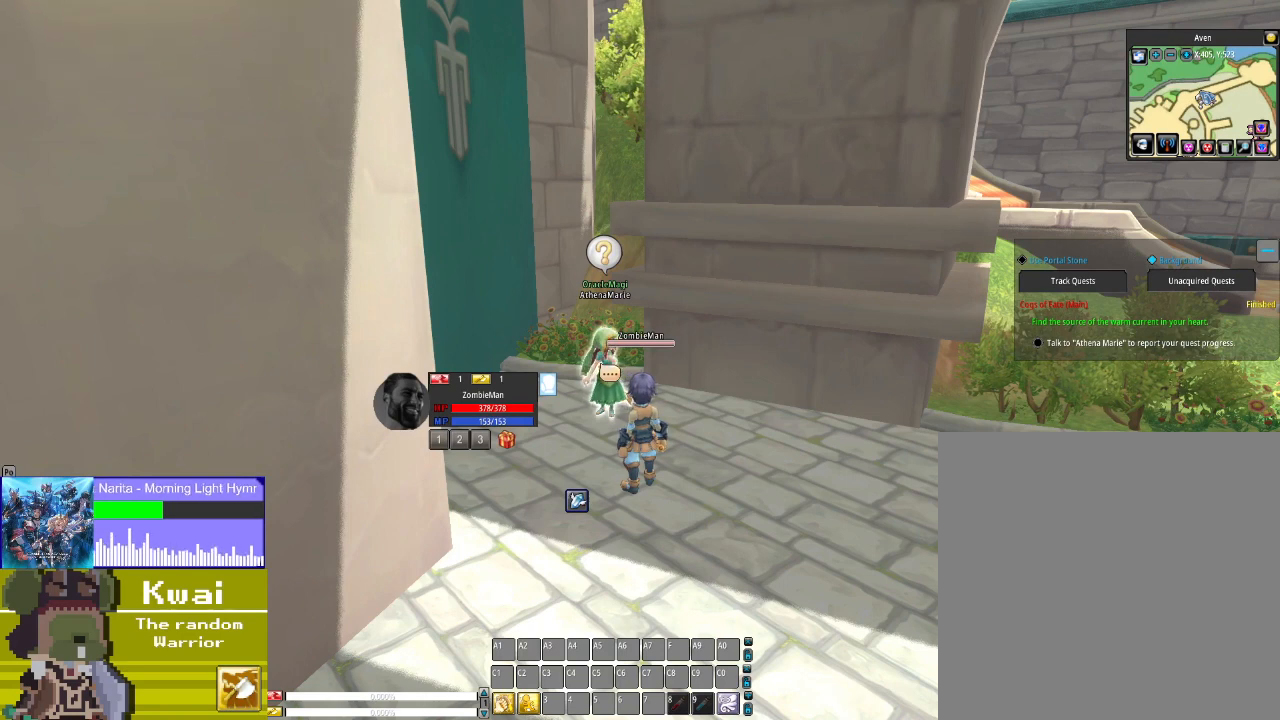
{"buttons": [], "left_stick": "center", "right_stick": "center", "events": []}
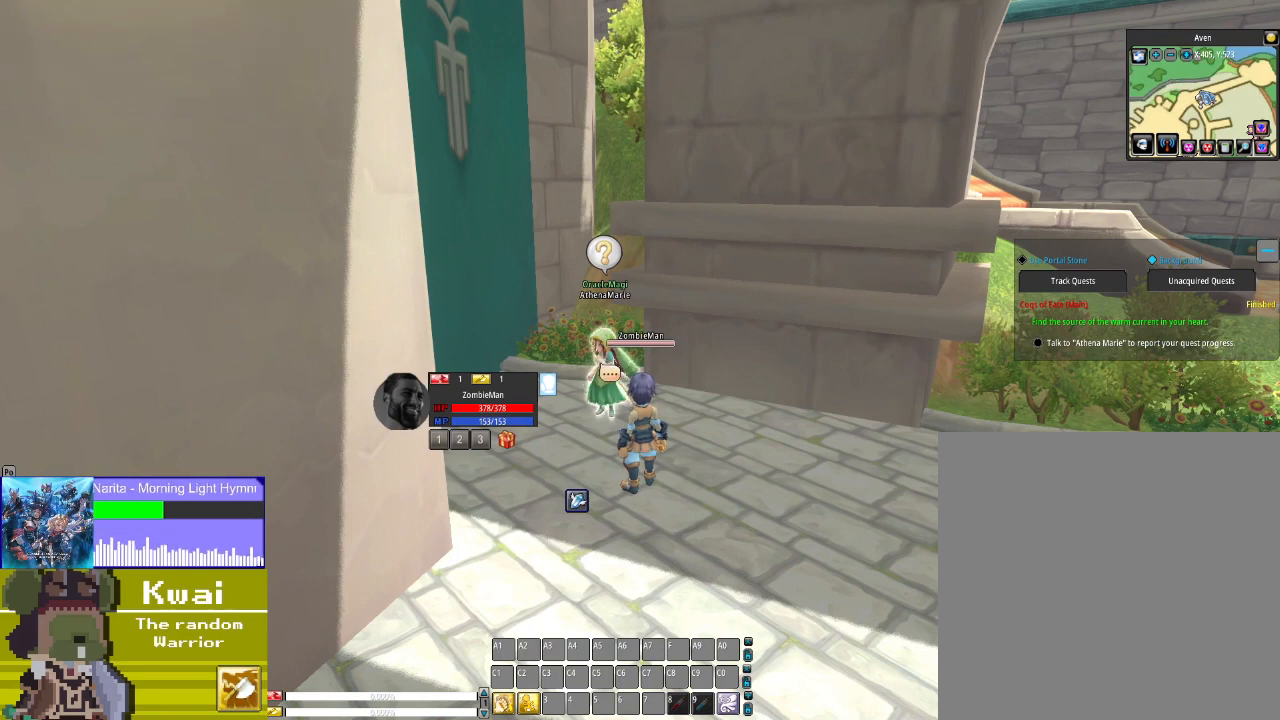
{"buttons": [], "left_stick": "center", "right_stick": "center", "events": []}
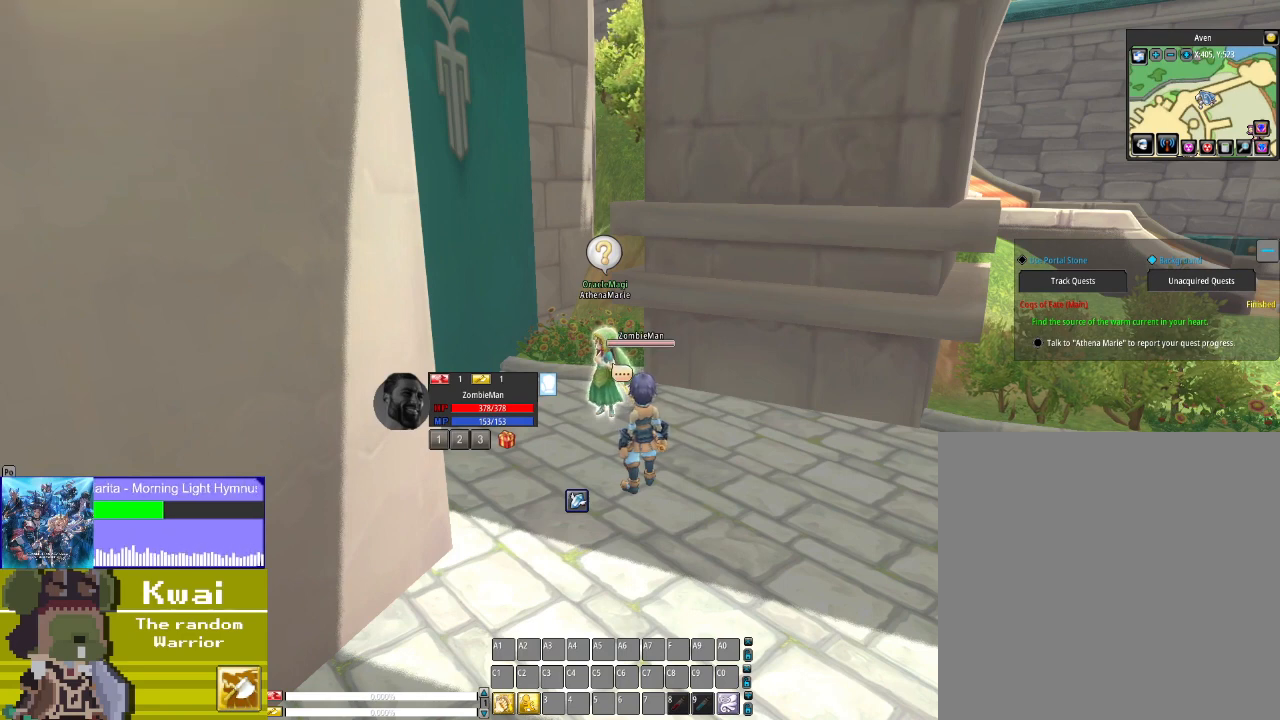
{"buttons": [], "left_stick": "center", "right_stick": "center", "events": [[367, "R2", "down"], [467, "R2", "up"]]}
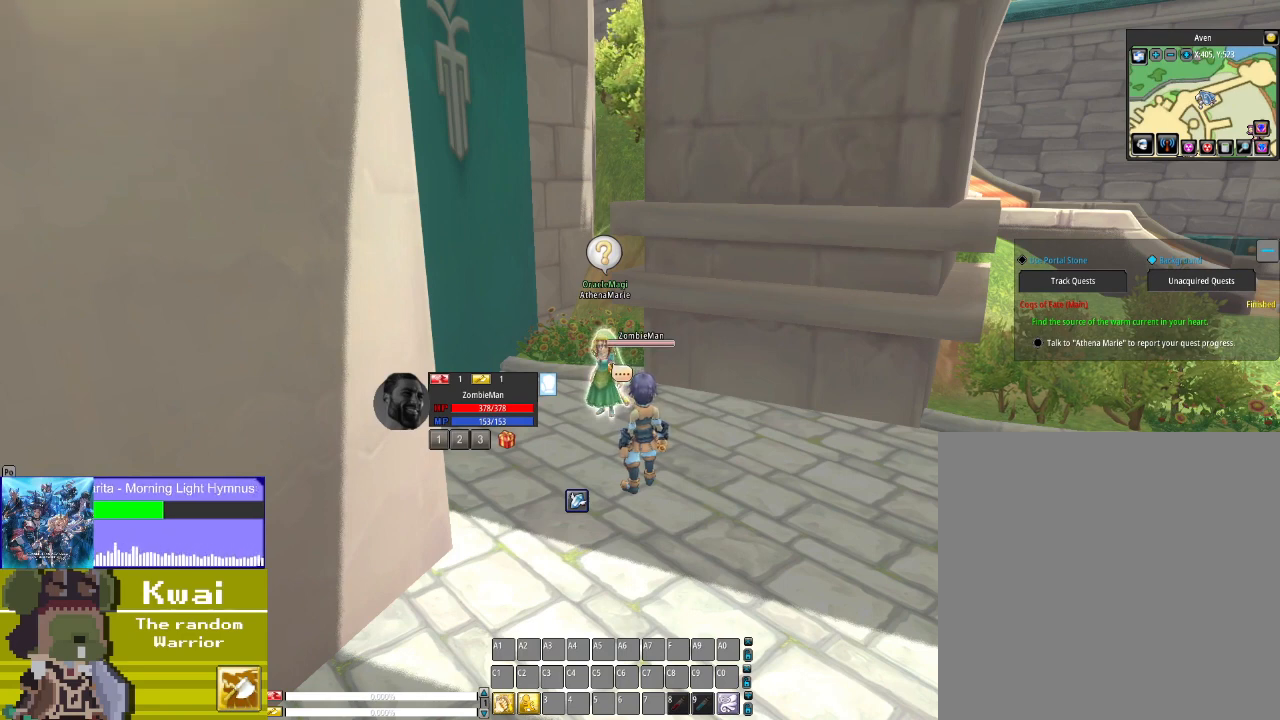
{"buttons": [], "left_stick": "center", "right_stick": "center", "events": []}